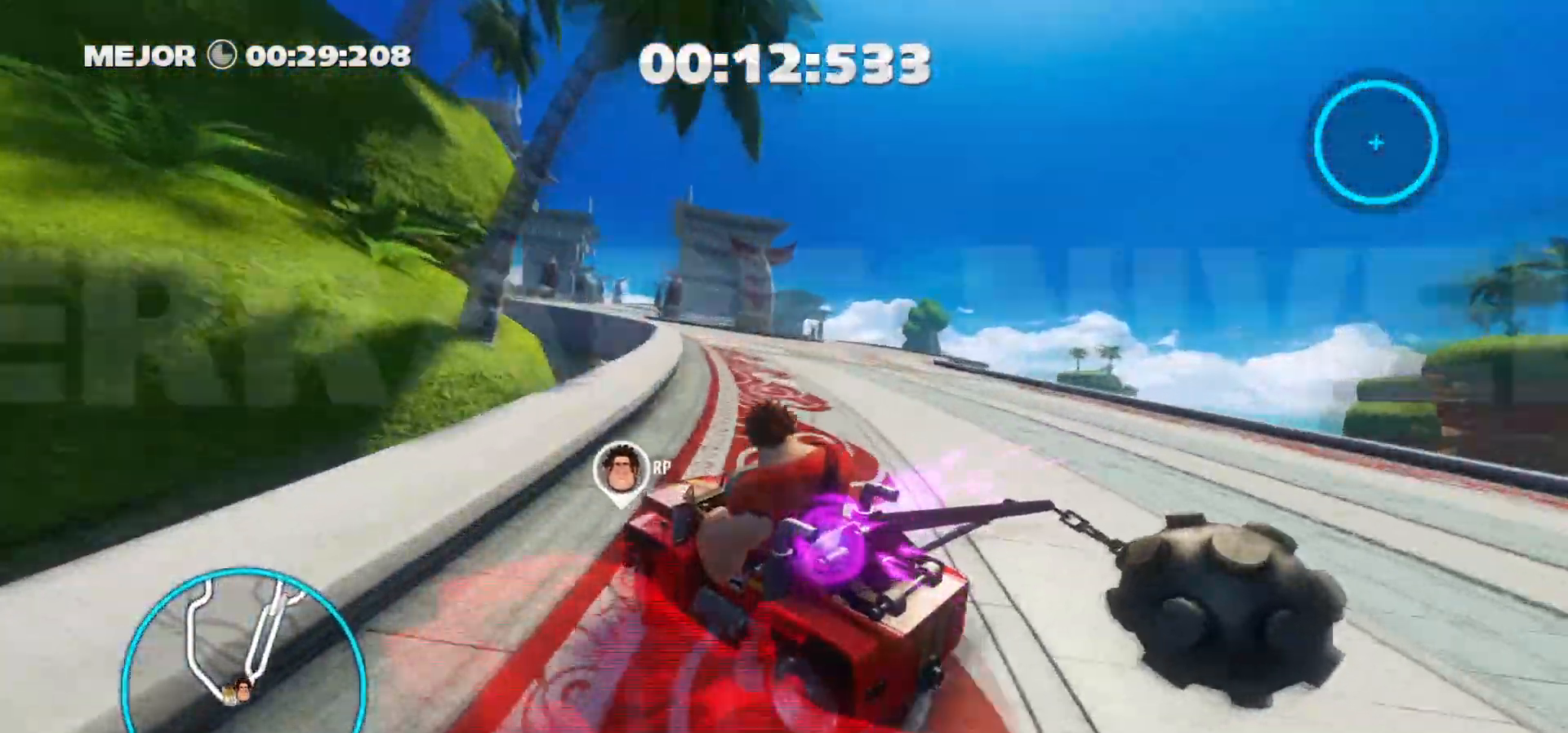
Gameplay with keyboard; each line is a JSON object with the keys held at the frame after it. "events" lists presses ("down") and releases ("up") of ".", "/", "0", "1", "2", "3", "4", "5", "6", "7", "8", "9", "a", "alt_l", "alt_r", "b", "backslash", "backspace", "c", "caps_lock", "comma", "ctrl_l", "ctrl_r", "d", "down", "e", "equals", "f", "g", "h", "i", "j", "k", "l", "lbracket", "left", "m", "minus", "n", "o", "p", "q", "quote", "r", "rbracket", "return", "right", "s", "semicolon", "shift_l", "shift_r", "space", "super_l", "super_r", "t", "tab", "tilde", "u", "up", "v", "w", "x", "y" and "z" between this image and that frame as [ms after this image, input, new state], when the widget could be followed in between. No other keys are recorded. Mouse input is not recorded.
{"keys": ["a", "w"], "events": [[117, "ctrl_r", "up"]]}
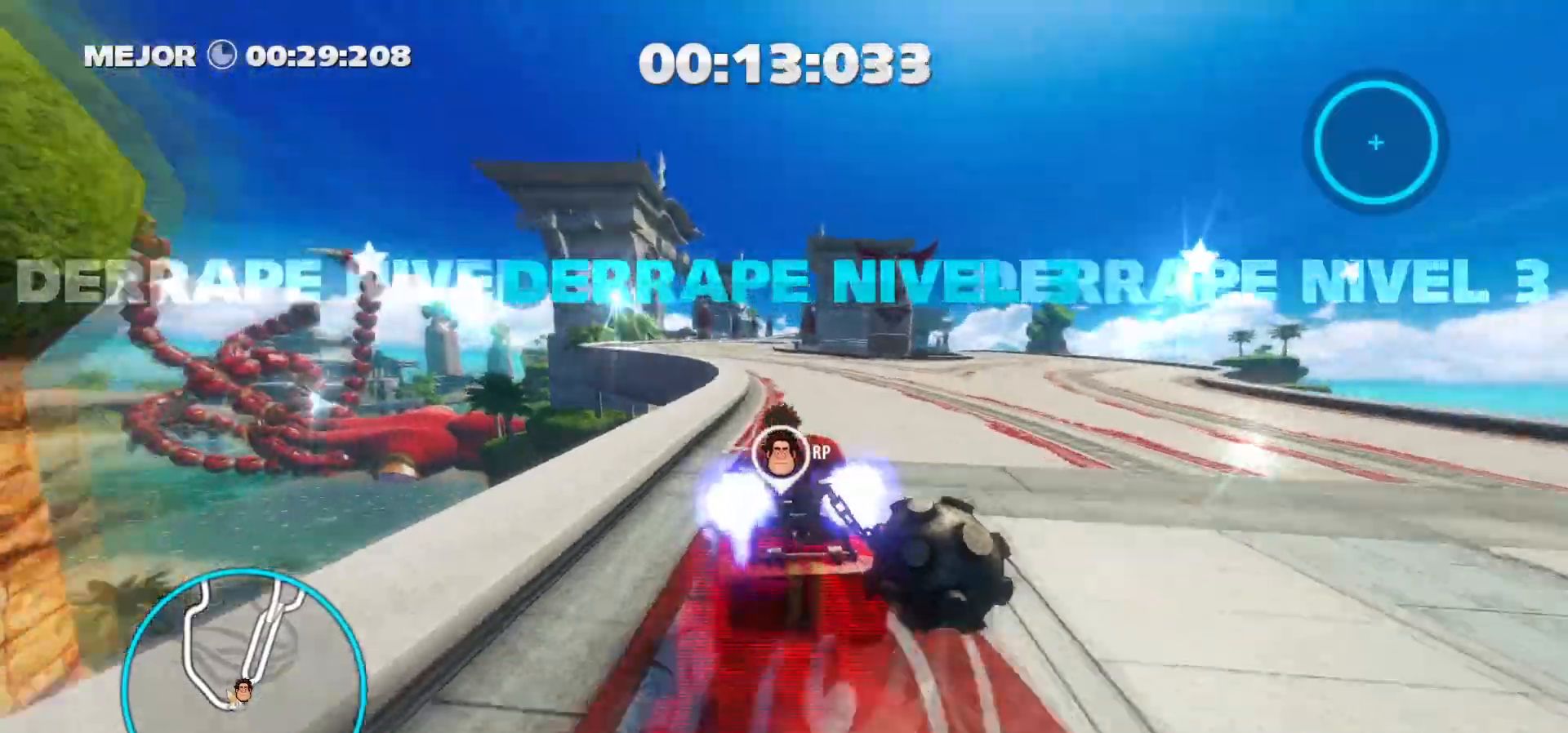
{"keys": ["ctrl_r", "d", "w"], "events": [[33, "a", "up"], [233, "a", "down"], [317, "a", "up"], [367, "ctrl_r", "down"], [367, "d", "down"]]}
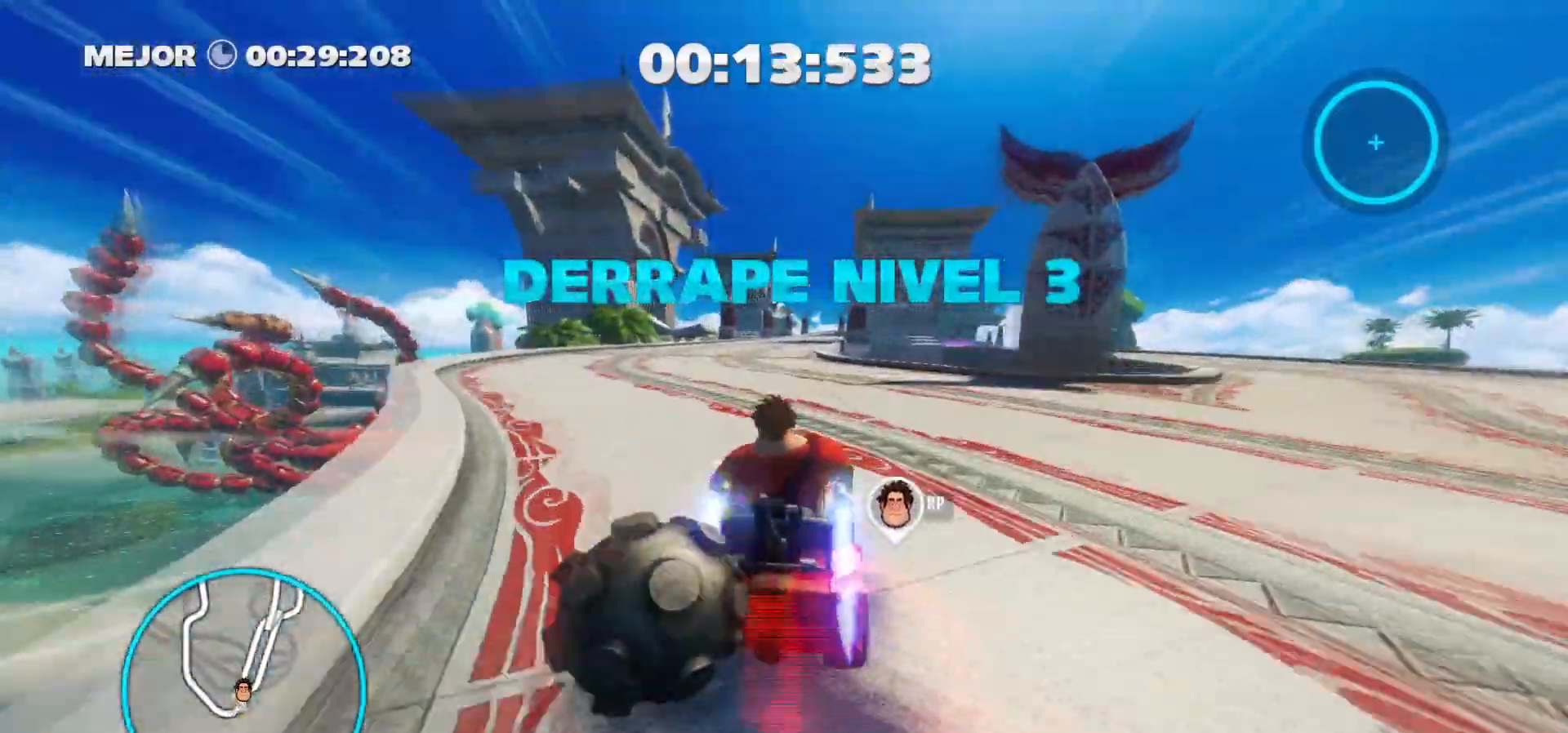
{"keys": ["a", "ctrl_r", "w"], "events": [[17, "d", "up"], [50, "a", "down"], [333, "a", "up"], [383, "a", "down"]]}
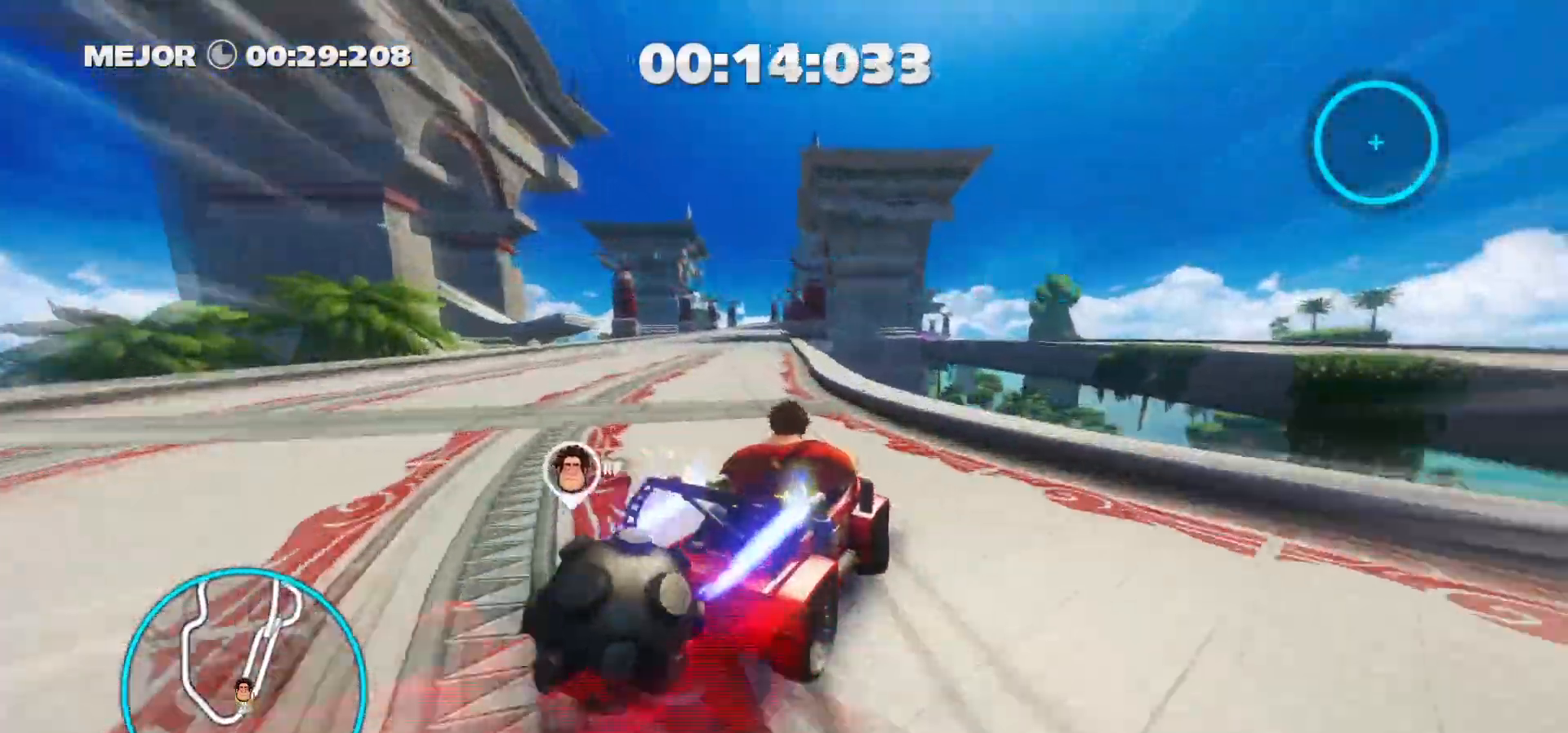
{"keys": ["a", "ctrl_r", "w"], "events": [[17, "a", "up"], [117, "a", "down"], [217, "a", "up"], [250, "a", "down"], [400, "a", "up"], [450, "a", "down"]]}
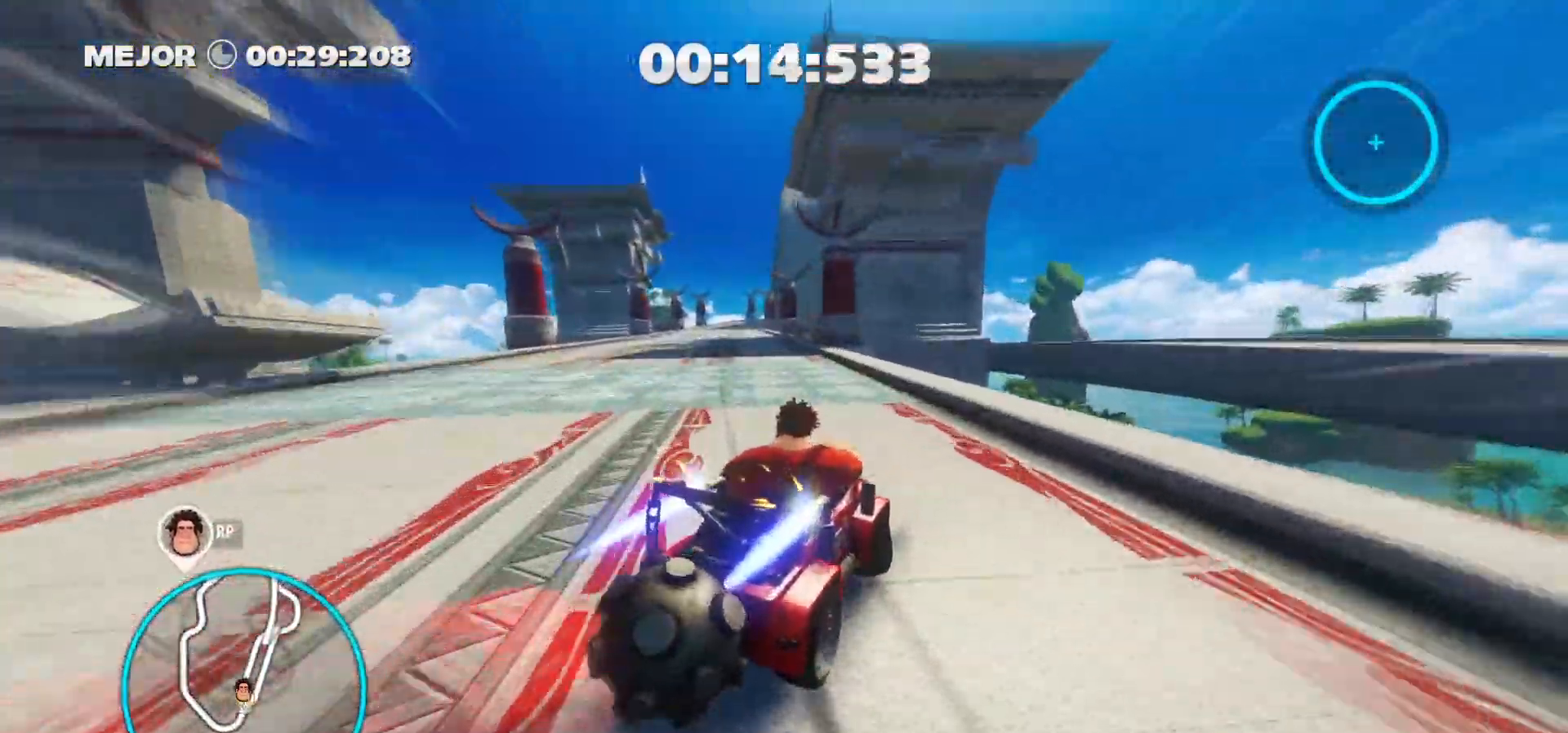
{"keys": ["a", "ctrl_r", "w"], "events": [[83, "a", "up"], [133, "a", "down"]]}
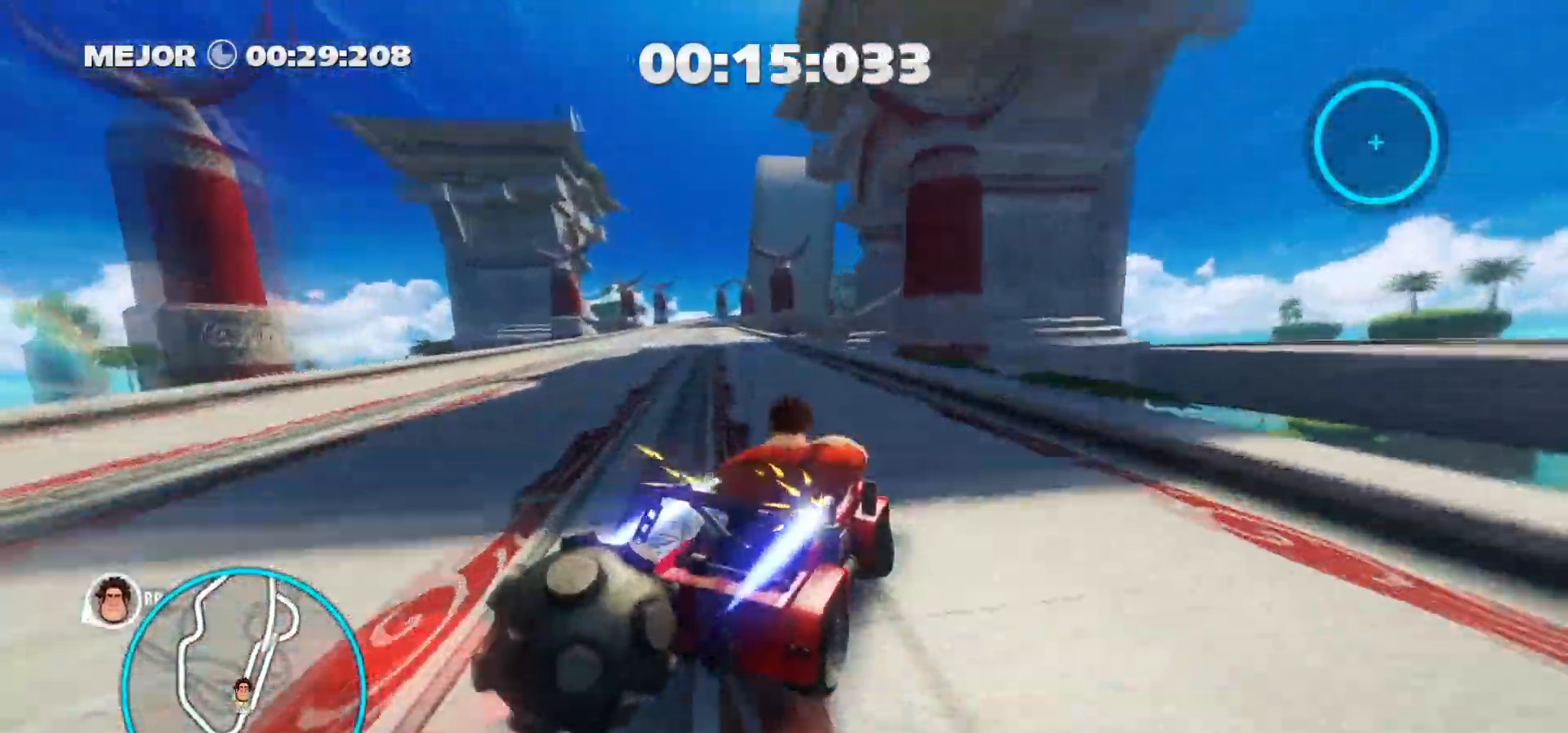
{"keys": ["a", "ctrl_r", "w"], "events": [[383, "ctrl_r", "up"], [433, "ctrl_r", "down"]]}
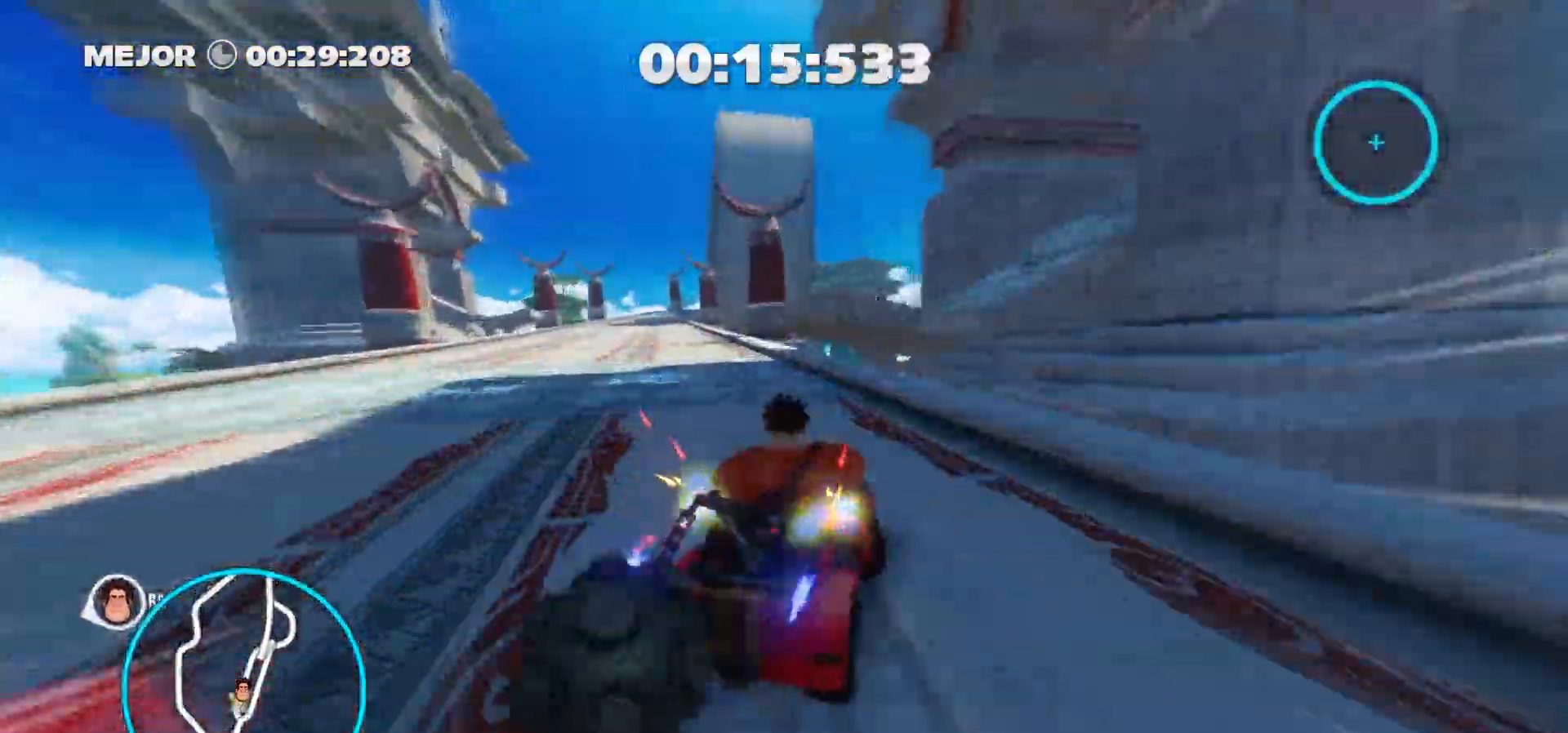
{"keys": ["a", "ctrl_r", "w"], "events": []}
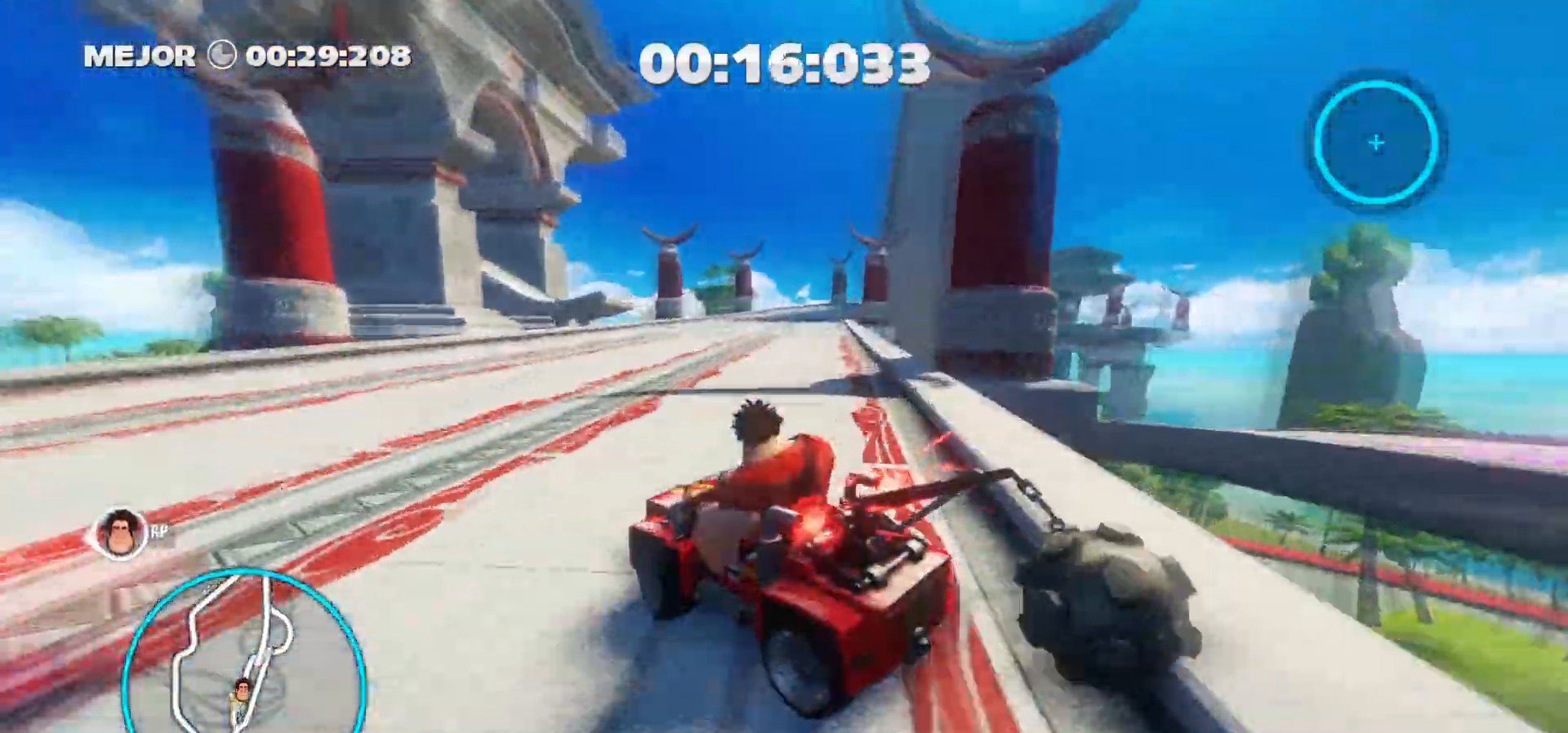
{"keys": ["ctrl_r", "w"], "events": [[33, "a", "up"], [33, "ctrl_r", "up"], [33, "d", "down"], [83, "ctrl_r", "down"], [183, "a", "down"], [183, "d", "up"], [500, "a", "up"]]}
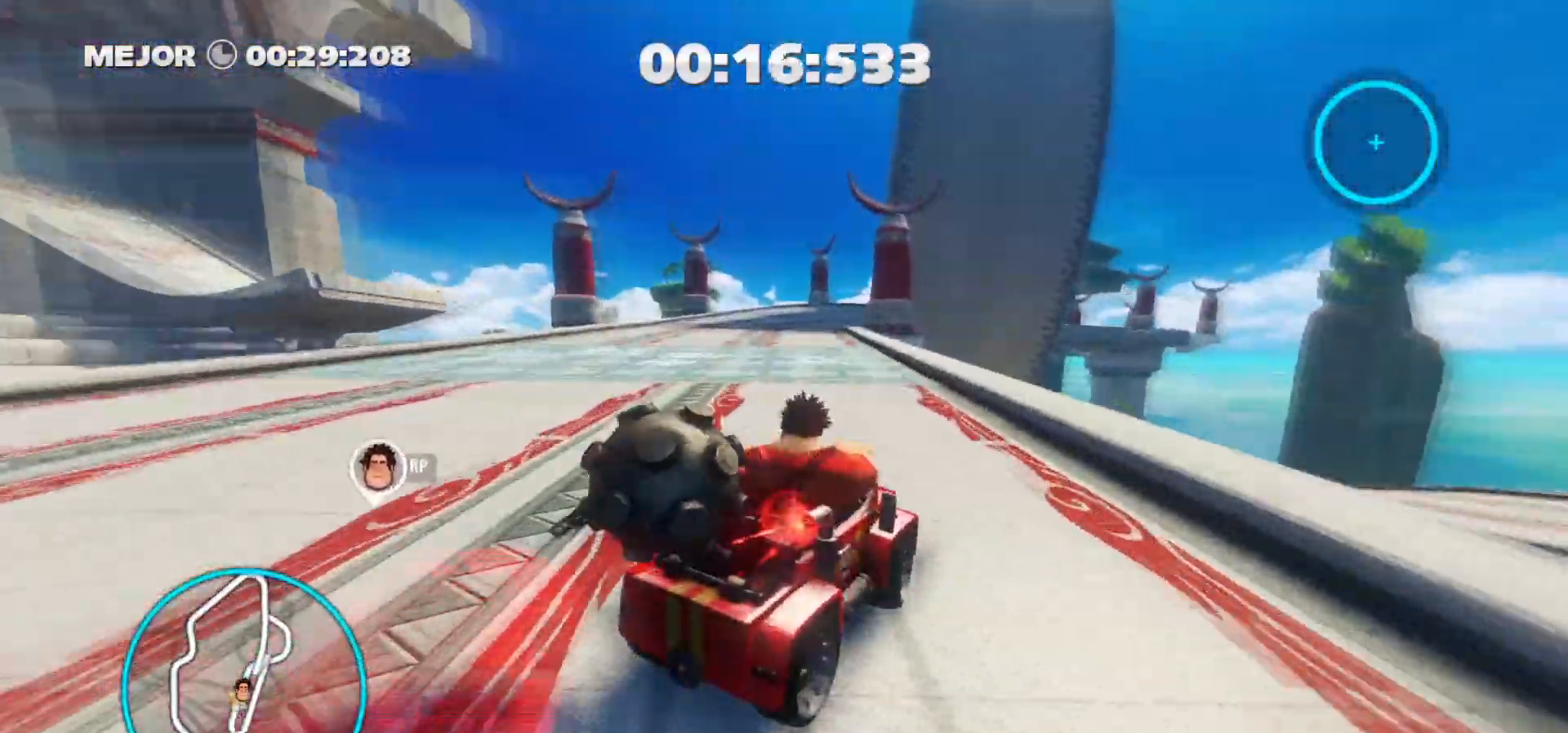
{"keys": ["a", "ctrl_r", "w"], "events": [[50, "a", "down"], [200, "a", "up"], [250, "a", "down"]]}
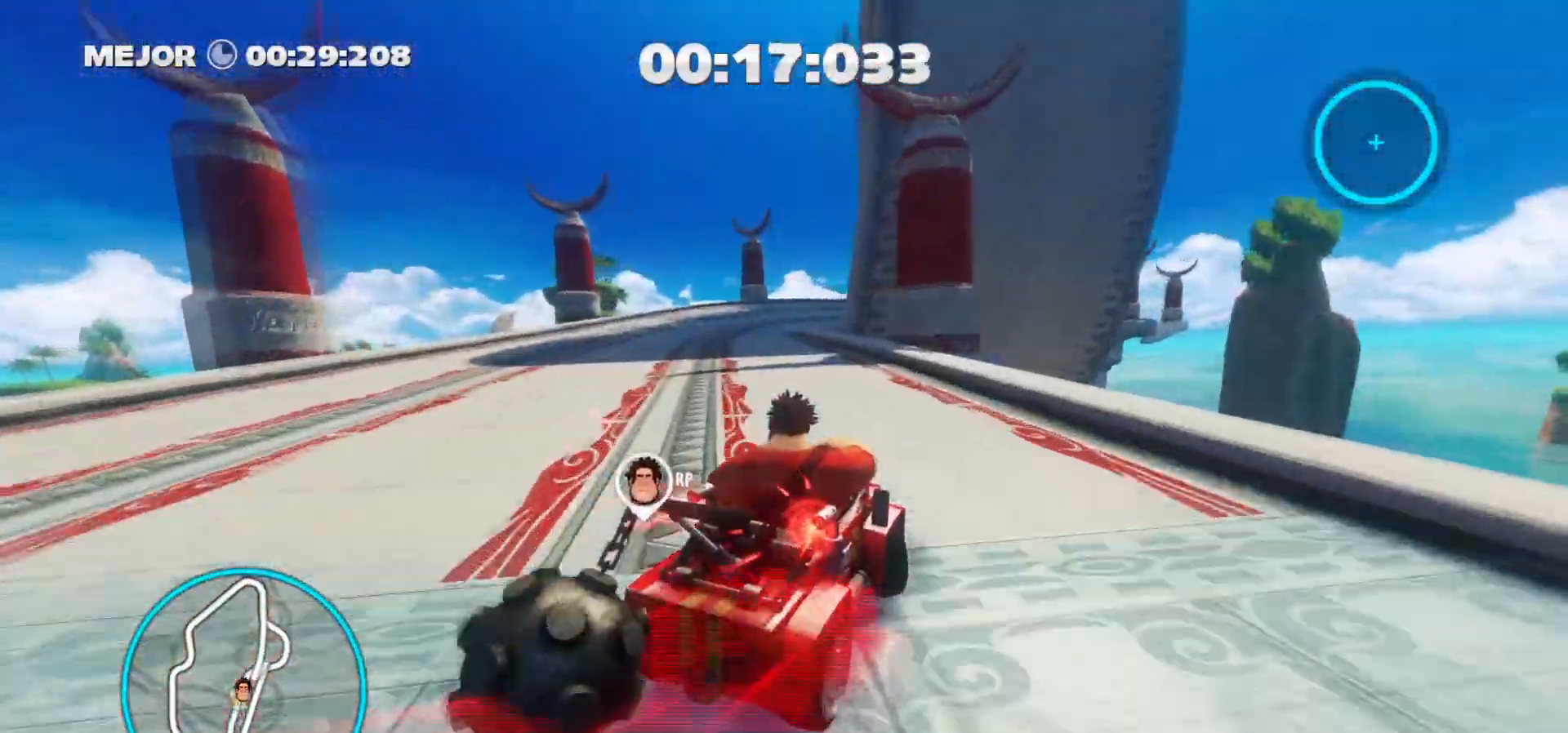
{"keys": ["ctrl_r", "w"], "events": [[400, "a", "up"]]}
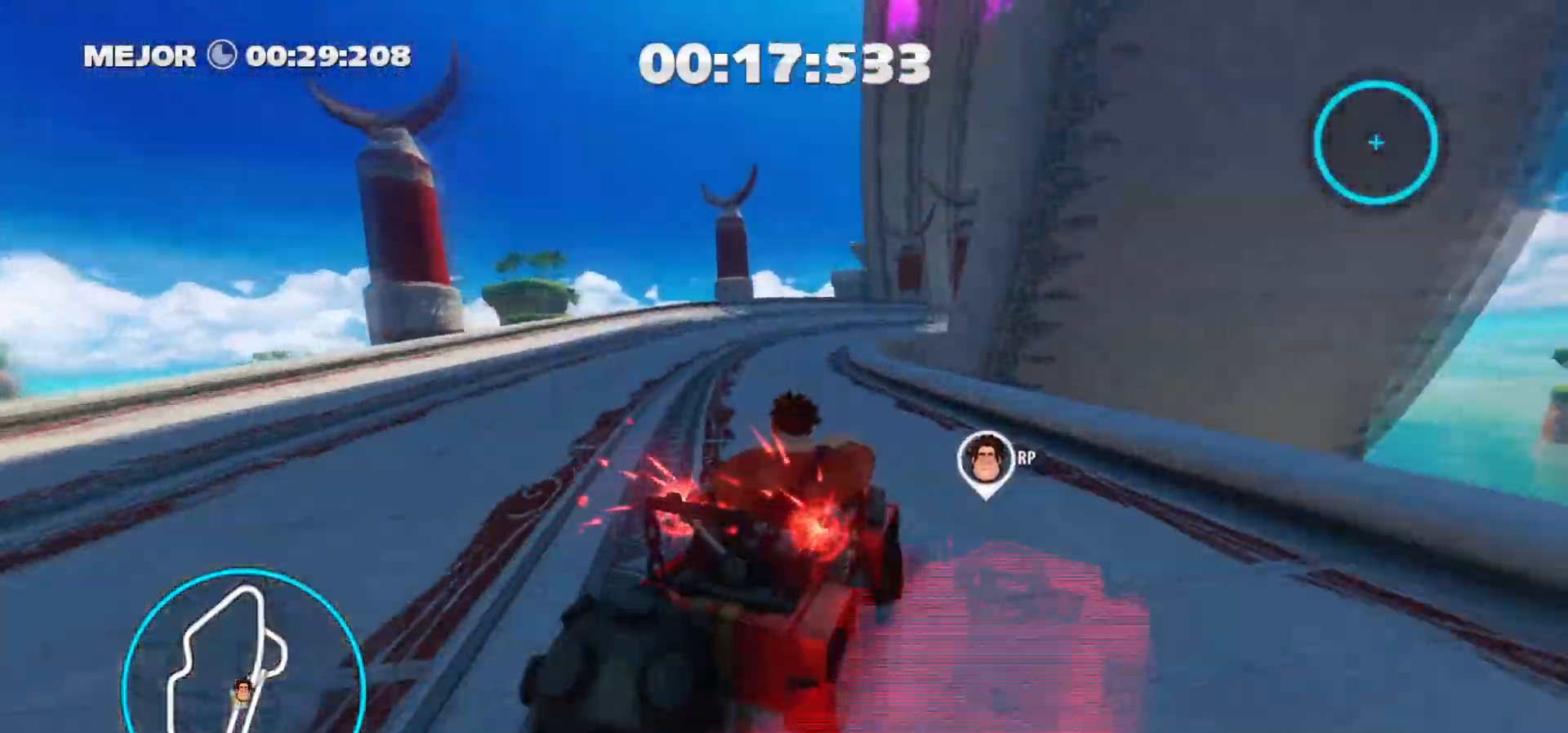
{"keys": ["ctrl_r", "w"], "events": [[83, "a", "down"], [133, "a", "up"], [367, "d", "down"], [467, "d", "up"]]}
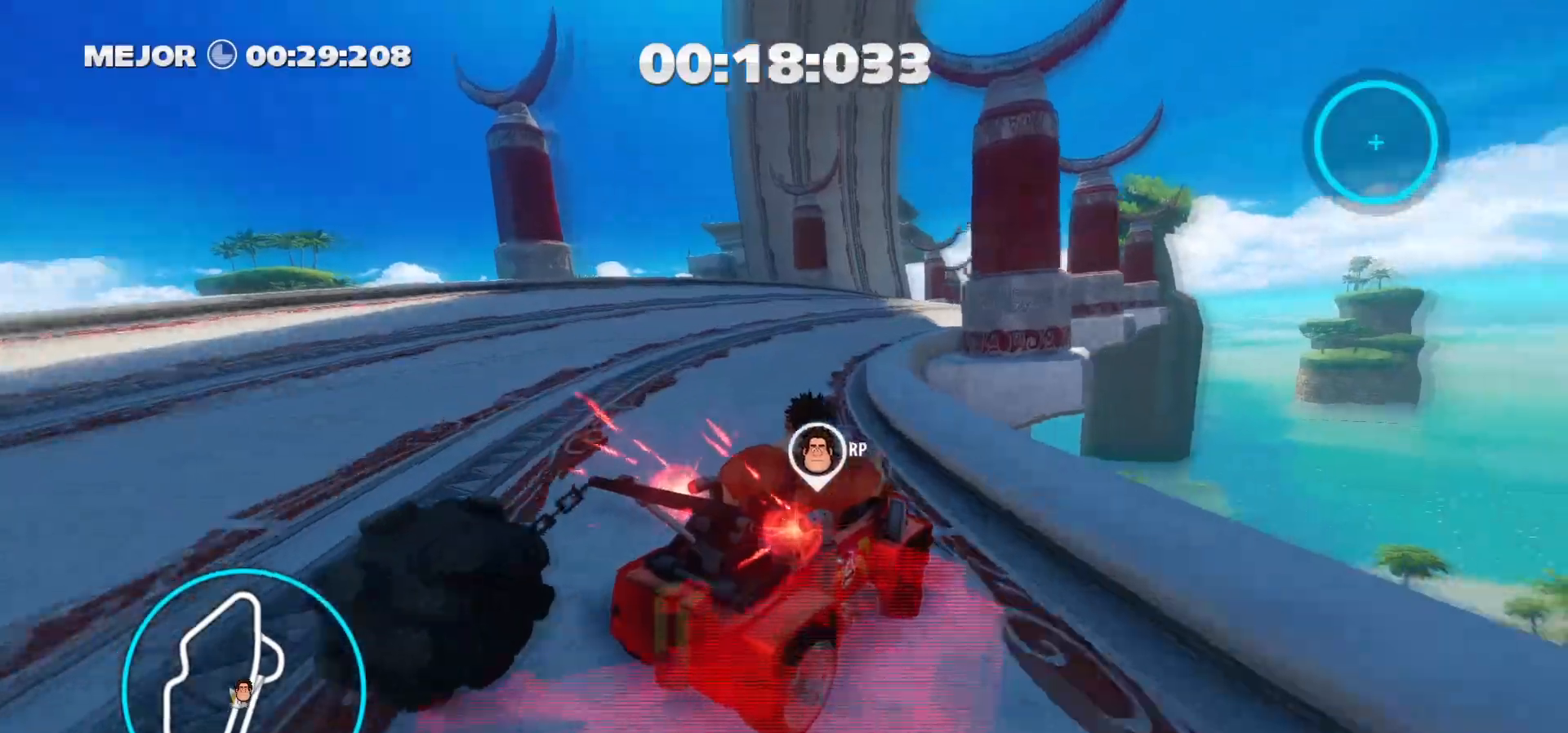
{"keys": ["ctrl_r", "w"], "events": [[50, "a", "down"], [283, "a", "up"]]}
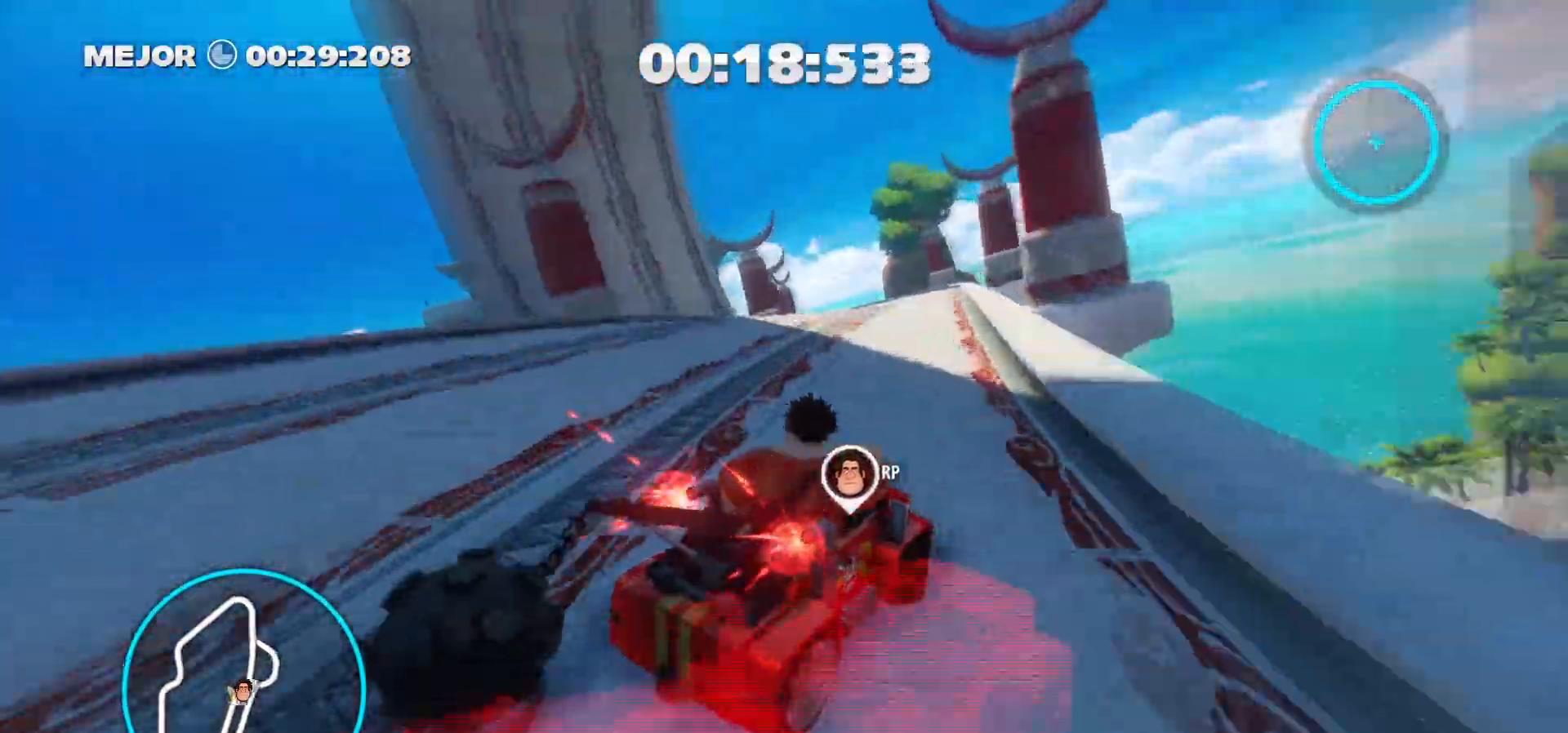
{"keys": ["a", "ctrl_r", "w"], "events": [[167, "a", "down"]]}
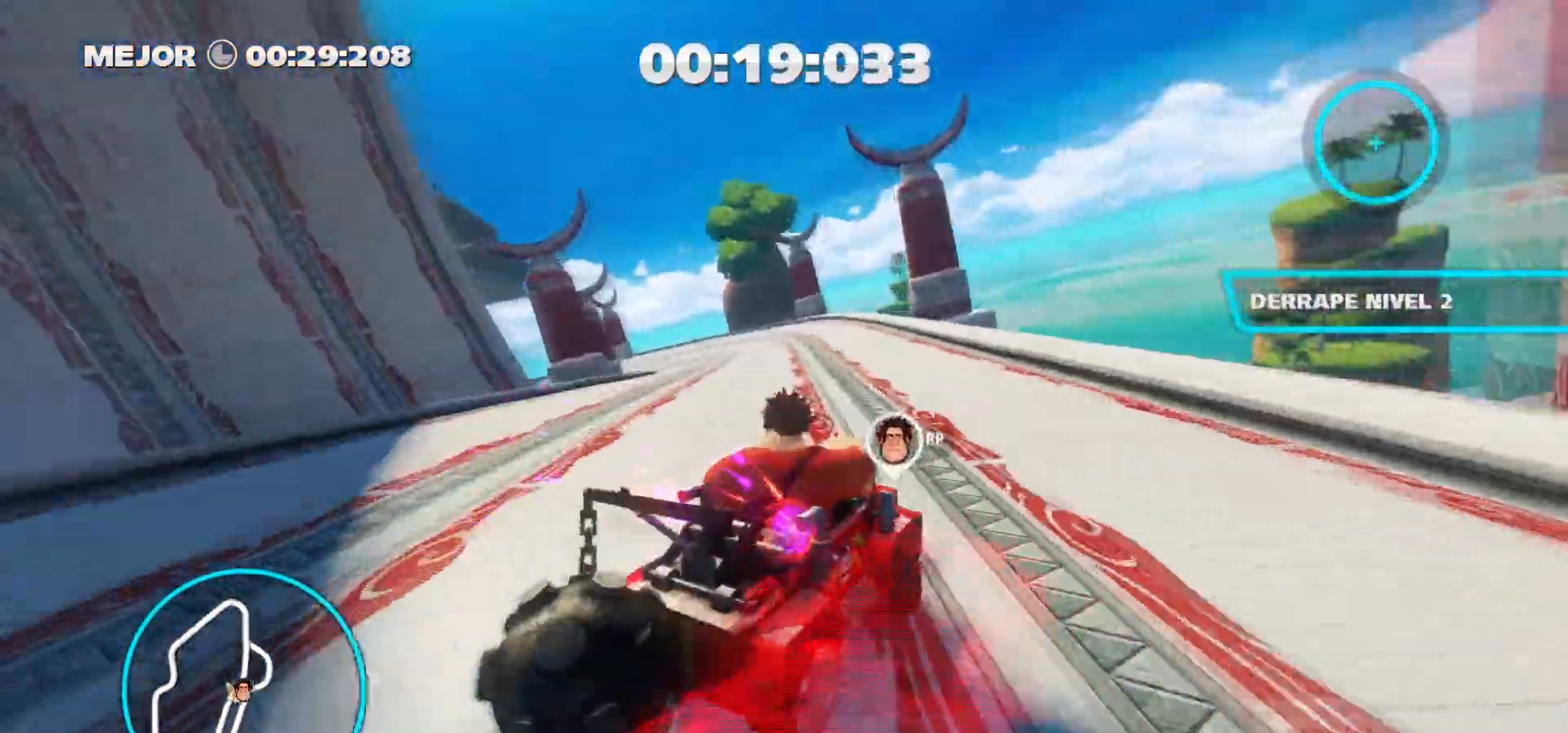
{"keys": ["ctrl_r", "d", "w"], "events": [[83, "ctrl_r", "up"], [133, "ctrl_r", "down"], [267, "a", "up"], [417, "d", "down"]]}
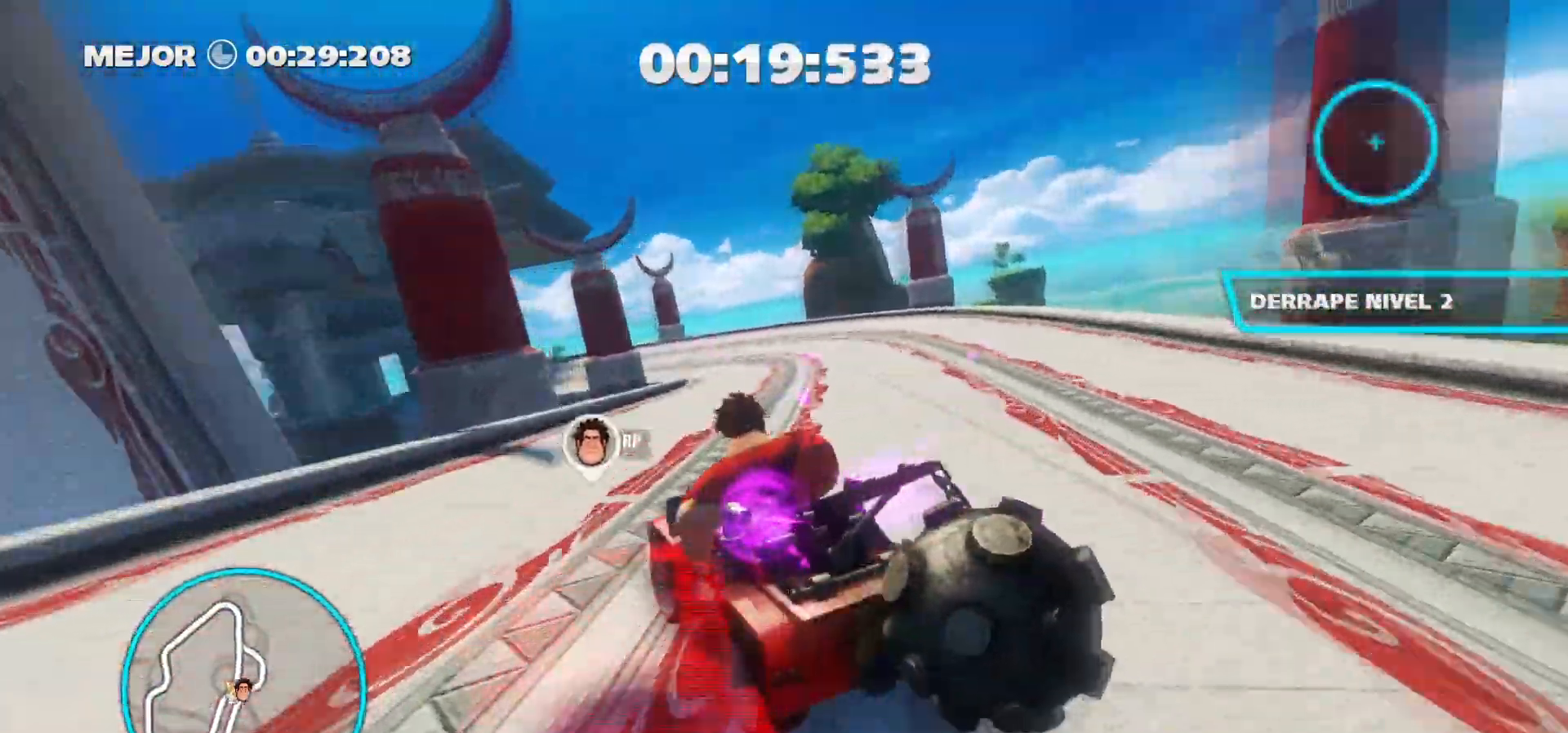
{"keys": ["a", "ctrl_r", "w"], "events": [[283, "d", "up"], [433, "a", "down"]]}
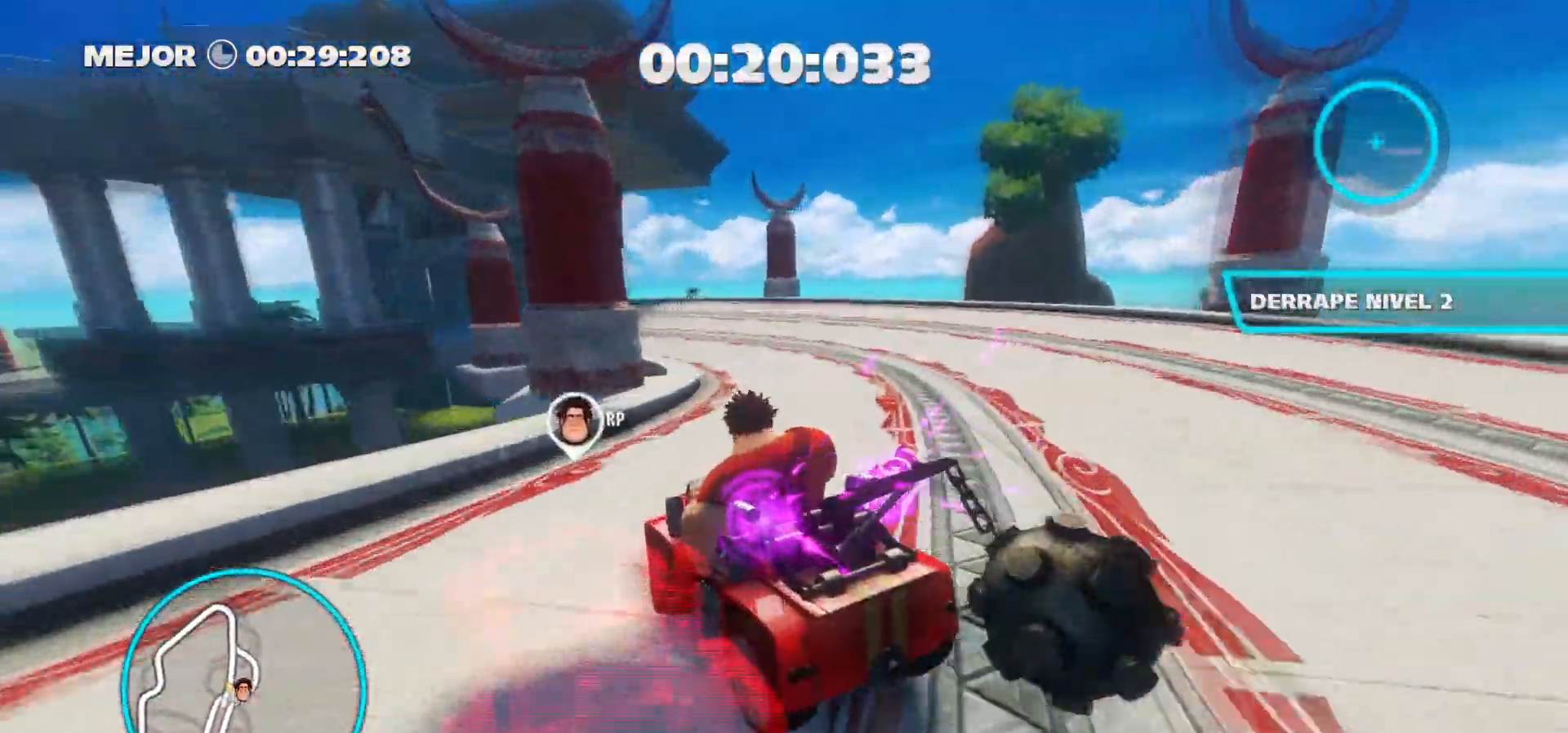
{"keys": ["ctrl_r", "w"], "events": [[350, "a", "up"]]}
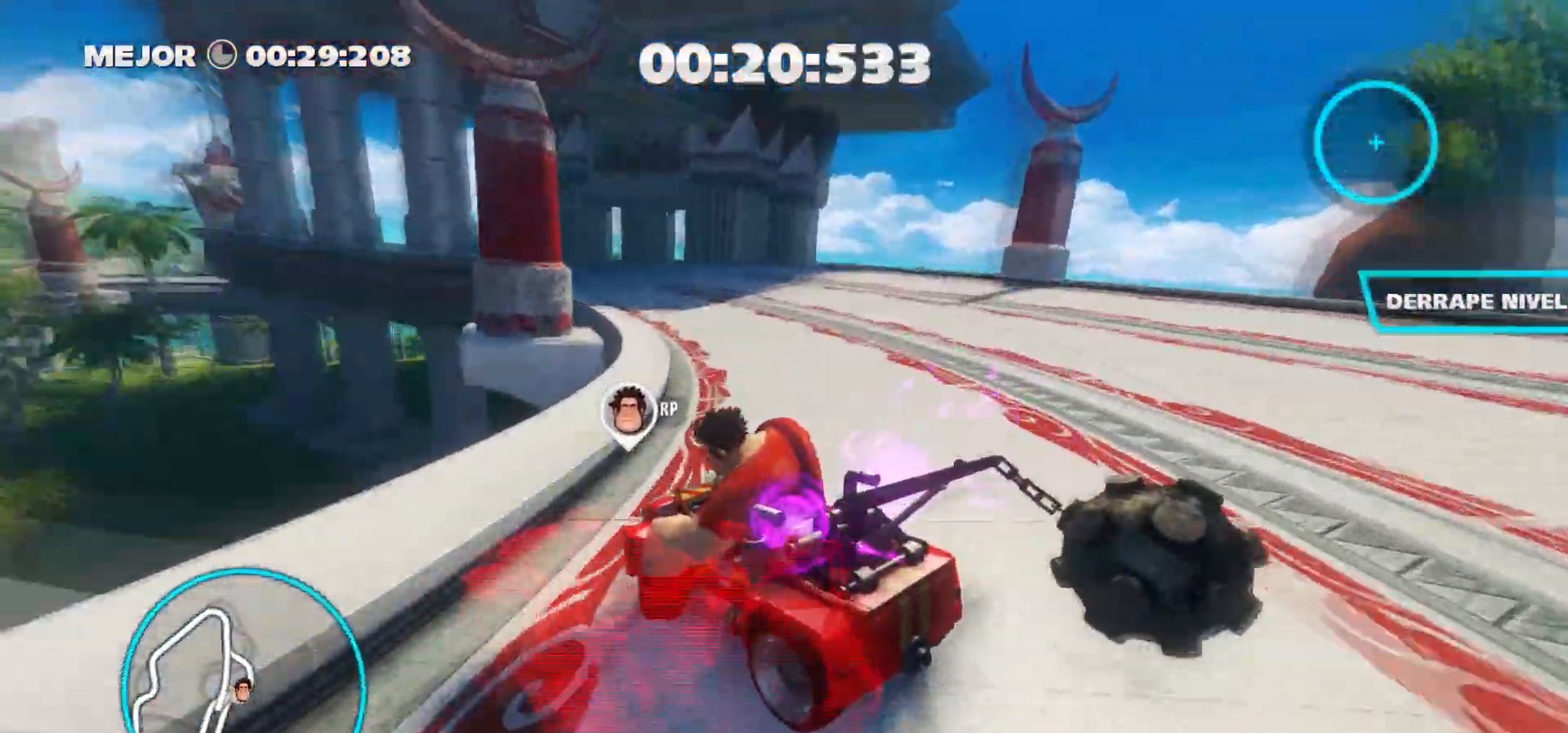
{"keys": ["ctrl_r", "w"], "events": [[83, "a", "down"], [233, "a", "up"], [417, "a", "down"], [500, "a", "up"]]}
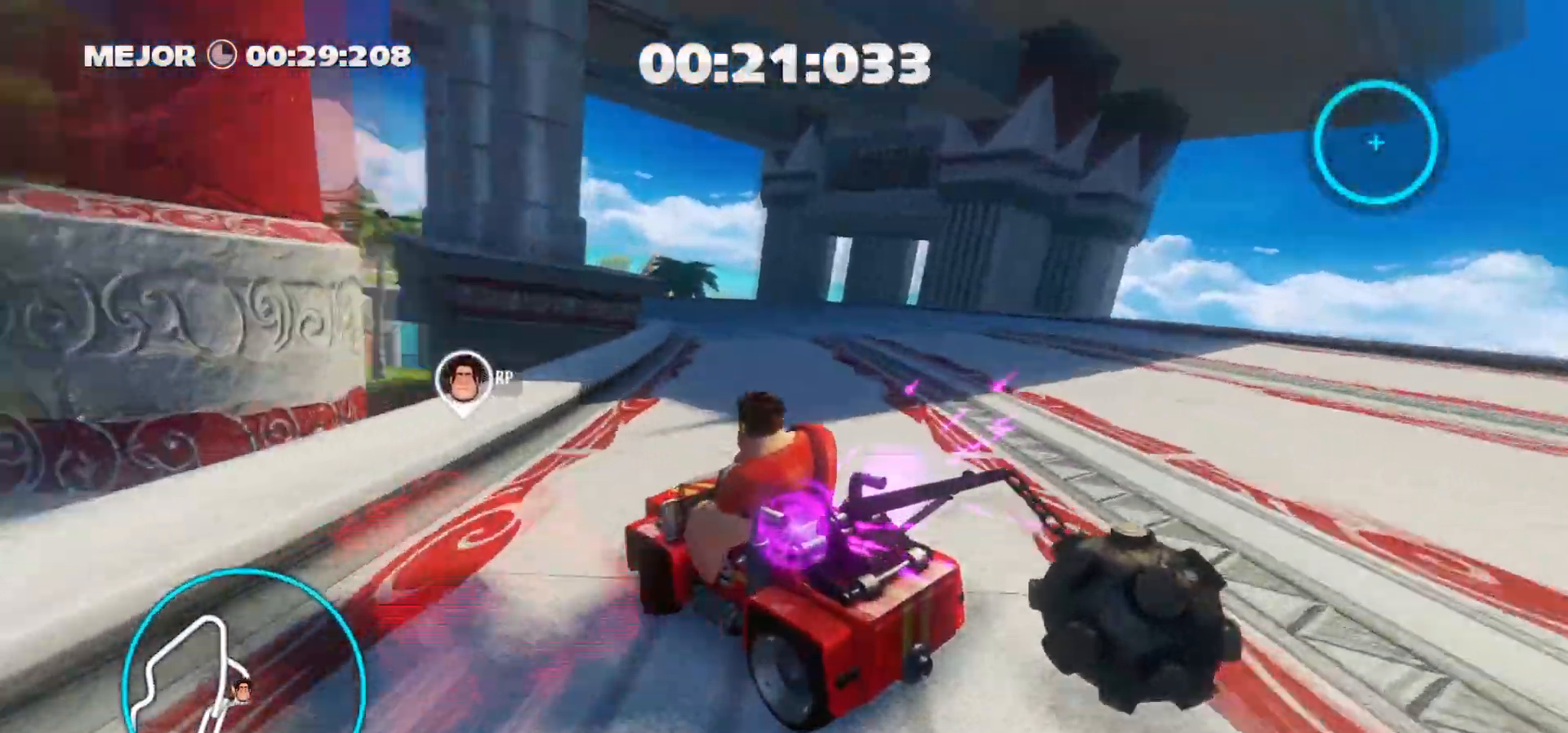
{"keys": ["ctrl_r", "w"], "events": []}
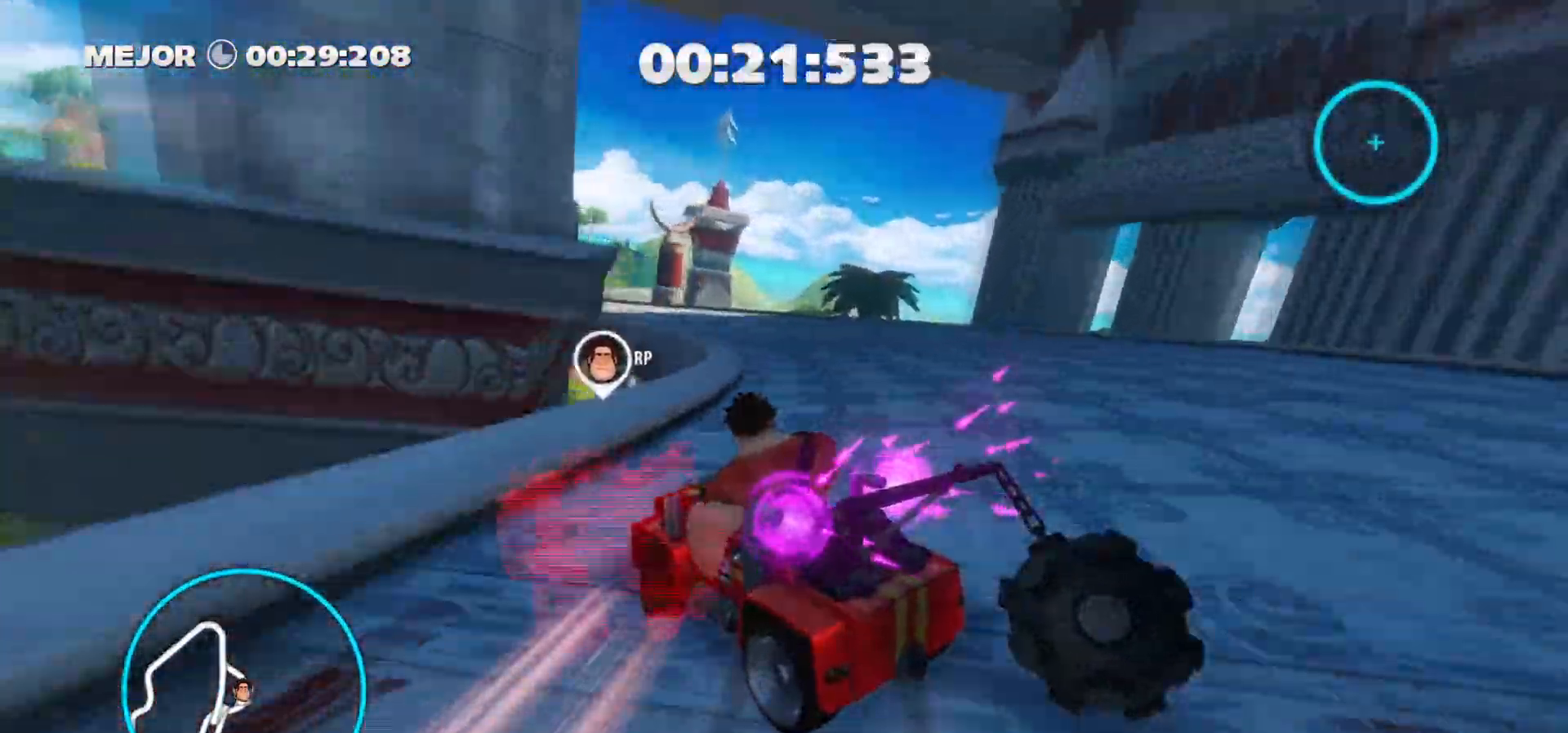
{"keys": ["a", "w"], "events": [[167, "a", "down"], [400, "ctrl_r", "up"]]}
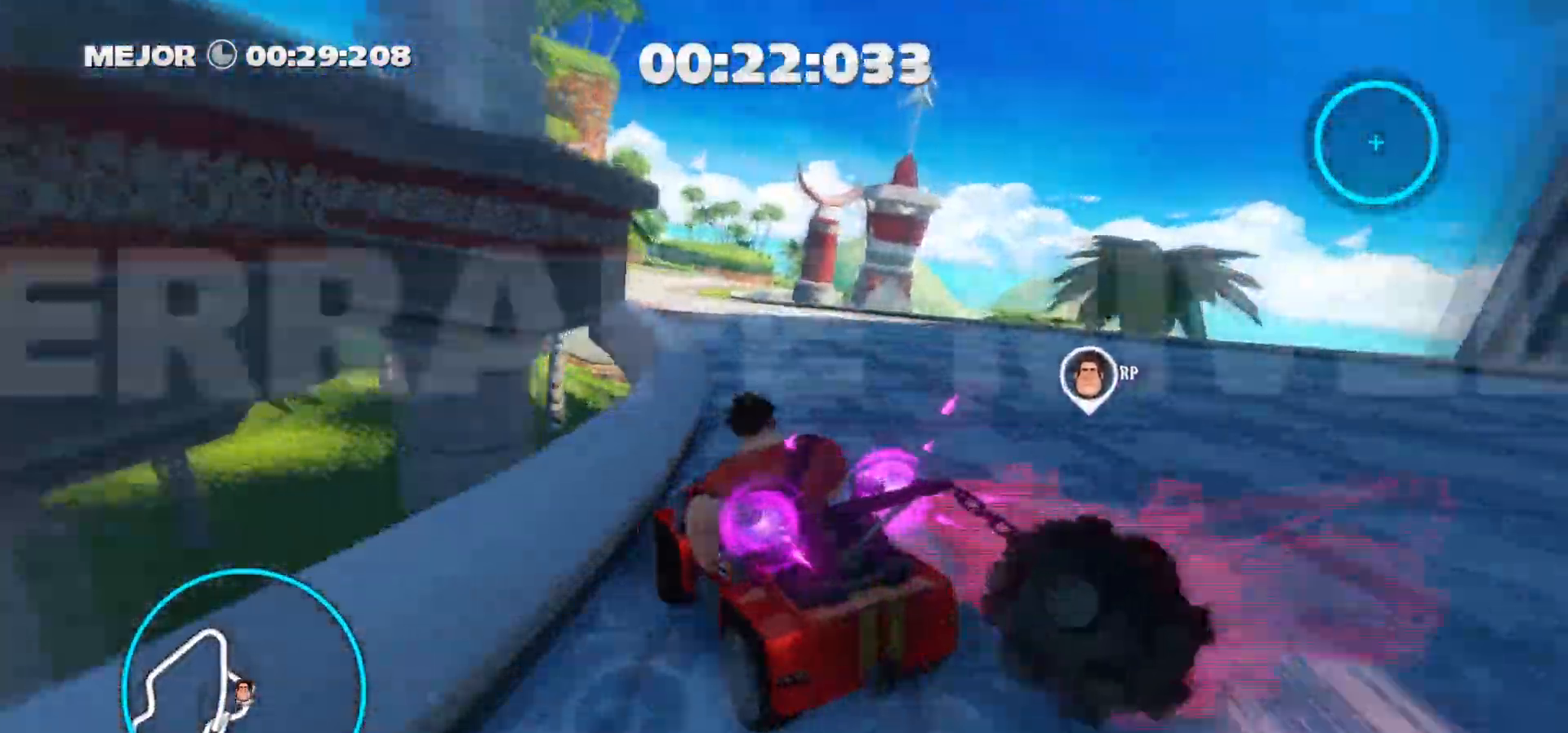
{"keys": ["w"], "events": [[183, "a", "up"]]}
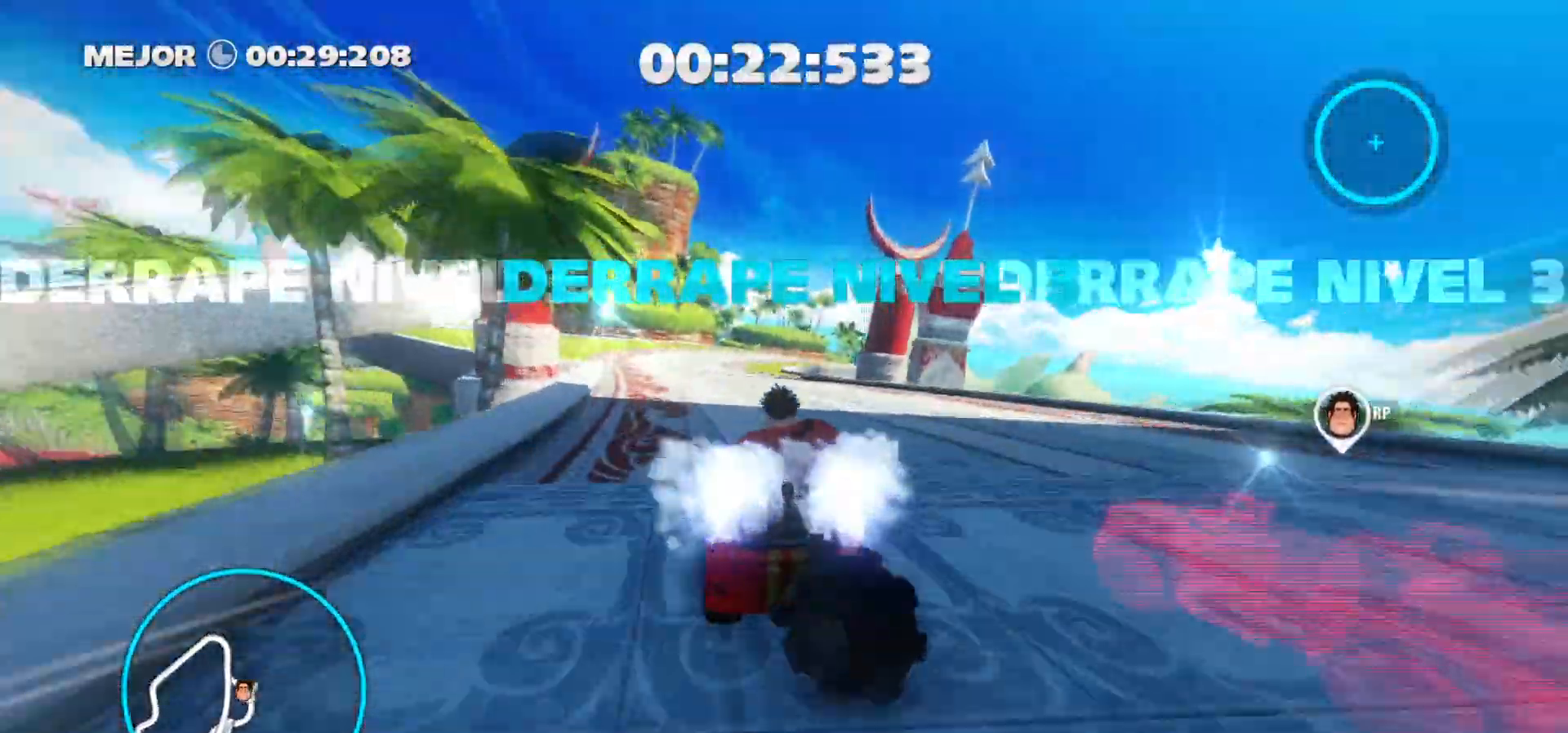
{"keys": ["w"], "events": []}
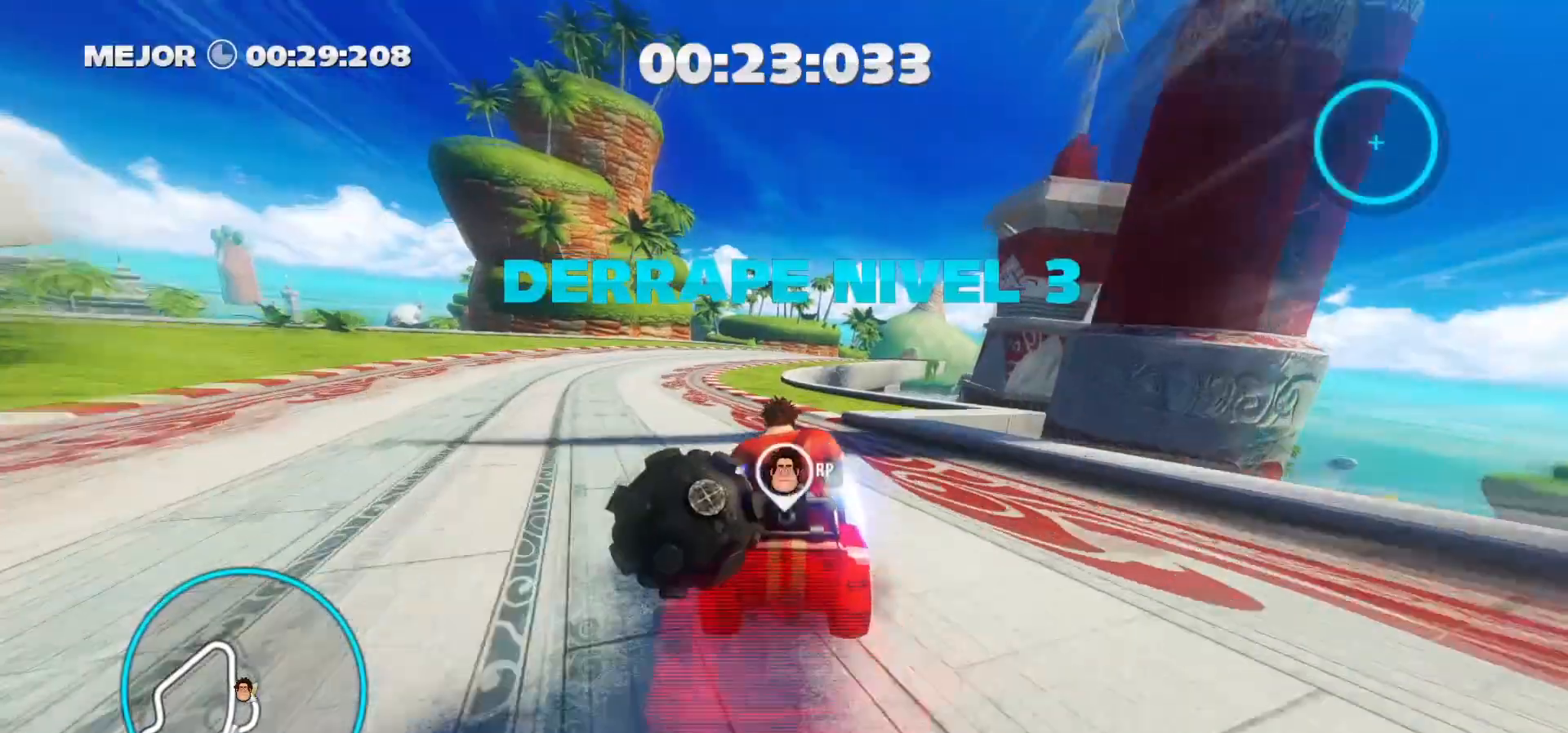
{"keys": ["d", "w"], "events": [[450, "d", "down"]]}
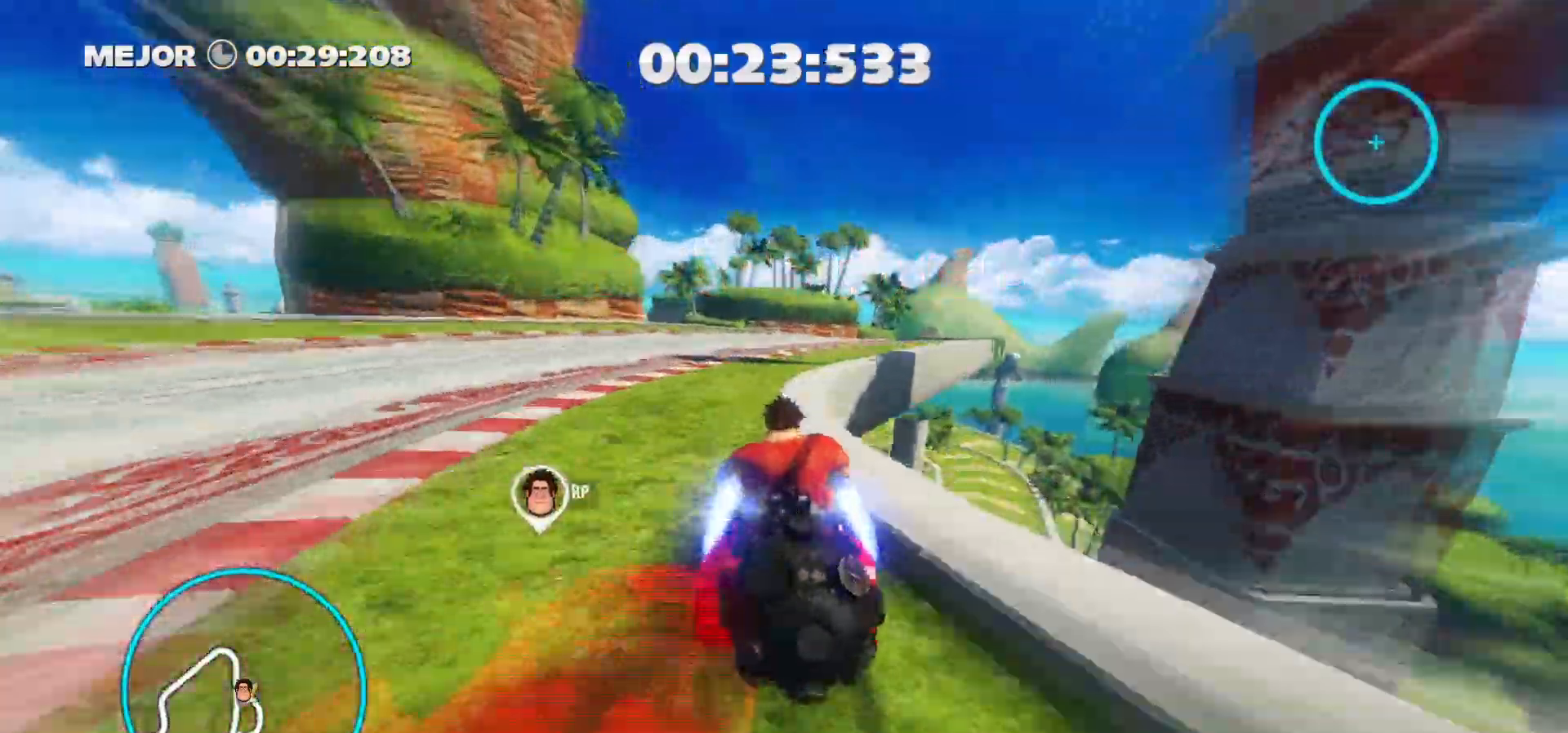
{"keys": ["d", "w"], "events": []}
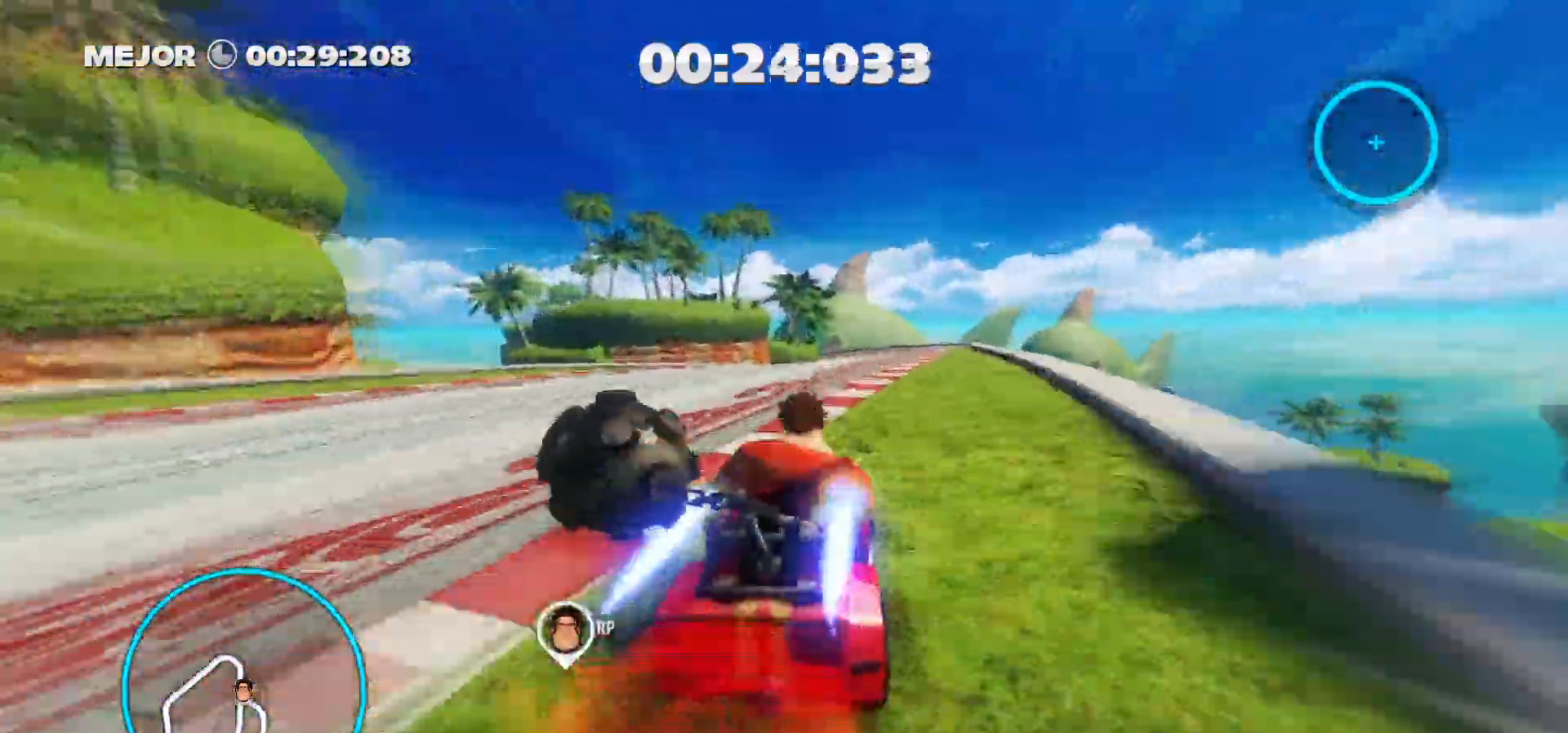
{"keys": ["d", "w"], "events": [[50, "a", "down"], [100, "ctrl_r", "down"], [100, "d", "up"], [200, "a", "up"], [233, "d", "down"], [433, "ctrl_r", "up"]]}